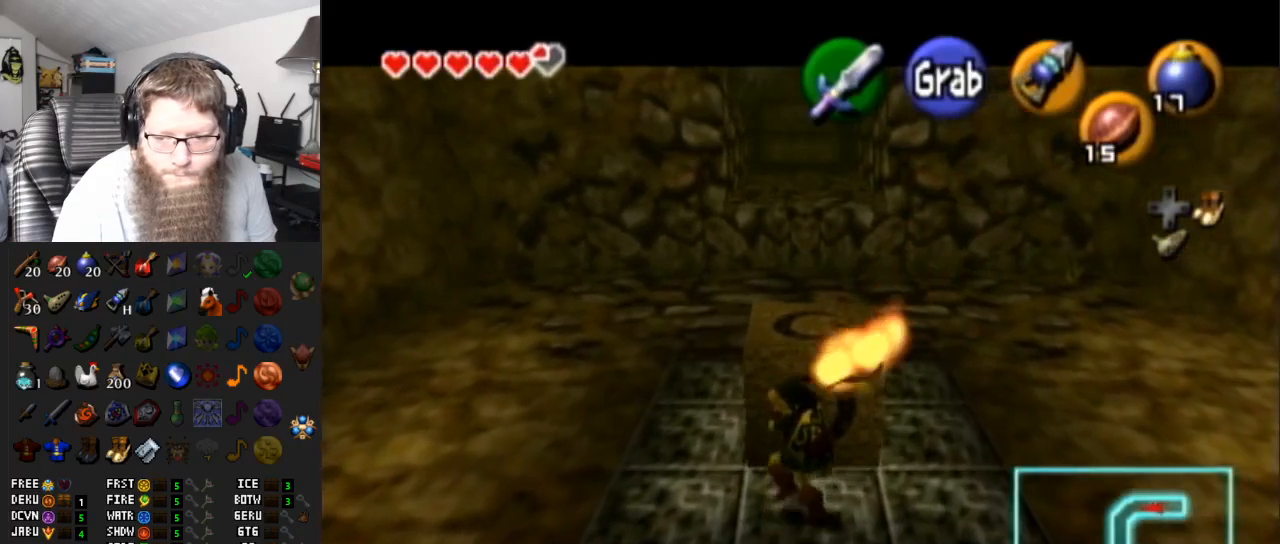
Gameplay with a controller (Nintendo layout); each line is a JSON object with the inputs held at the frame after it. "events" lists button and stick changes between this image and that frame as [ms after this image, input, new state], when the widget could be followed in between. Not read: L3 R3.
{"buttons": ["A"], "left_stick": "up-right", "right_stick": "center", "events": [[33, "A", "up"], [100, "A", "down"], [233, "A", "up"], [283, "A", "down"], [367, "A", "up"], [433, "A", "down"]]}
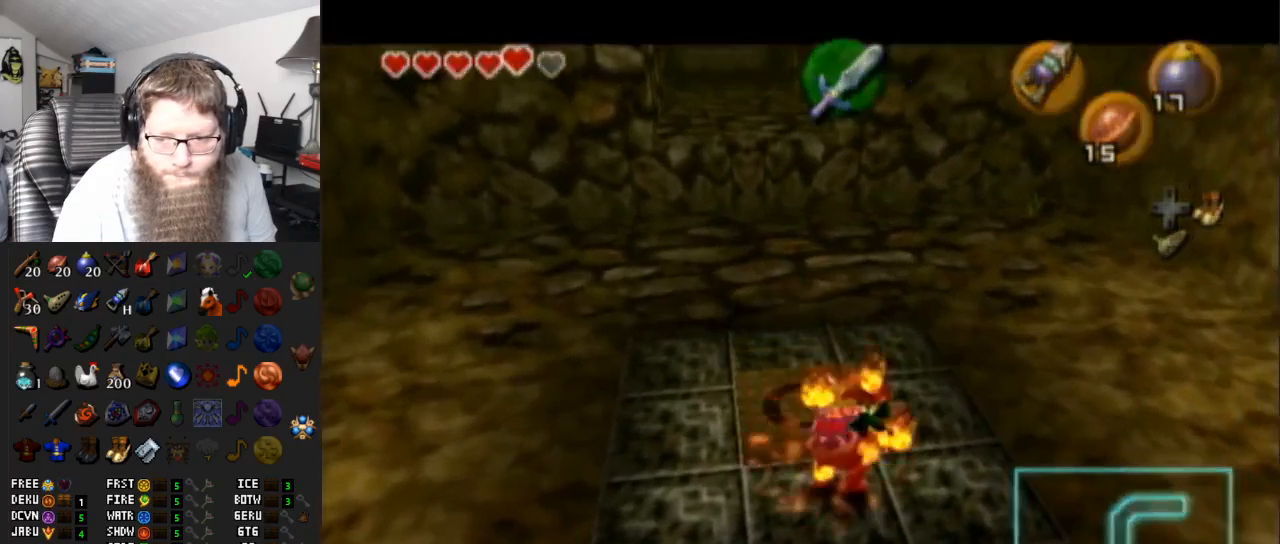
{"buttons": [], "left_stick": "center", "right_stick": "center", "events": [[50, "A", "up"], [133, "A", "down"], [233, "A", "up"], [333, "A", "down"], [467, "A", "up"], [483, "left_stick", "center"]]}
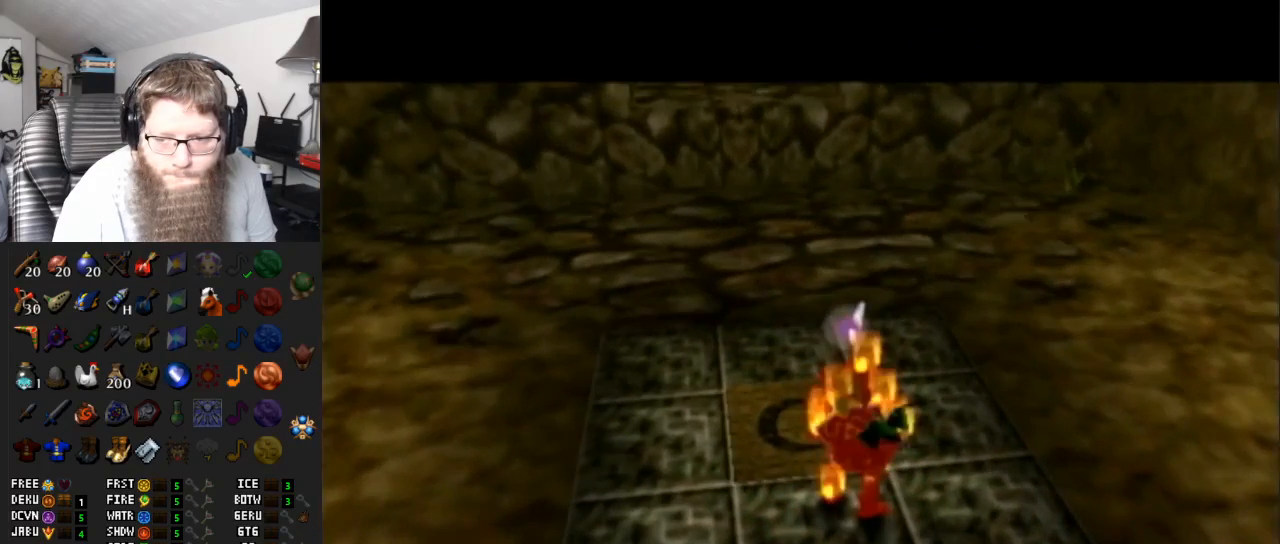
{"buttons": ["A"], "left_stick": "center", "right_stick": "center", "events": [[67, "A", "down"], [200, "A", "up"], [233, "A", "down"], [400, "A", "up"], [450, "A", "down"]]}
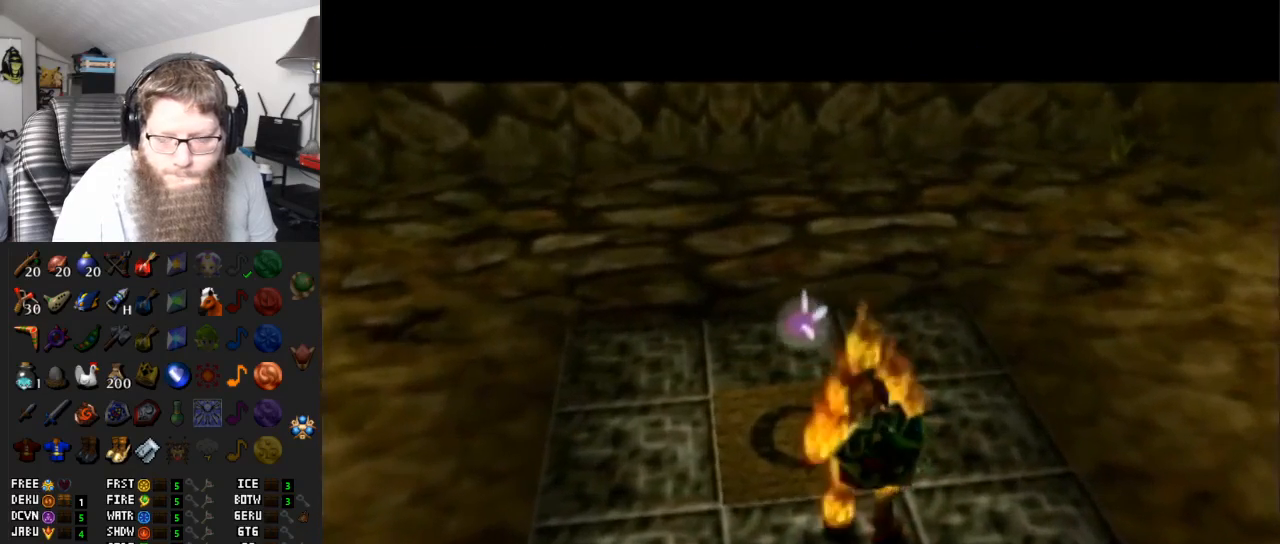
{"buttons": [], "left_stick": "up", "right_stick": "center", "events": [[50, "left_stick", "up"], [83, "A", "up"], [167, "A", "down"], [267, "A", "up"], [417, "A", "down"], [483, "A", "up"]]}
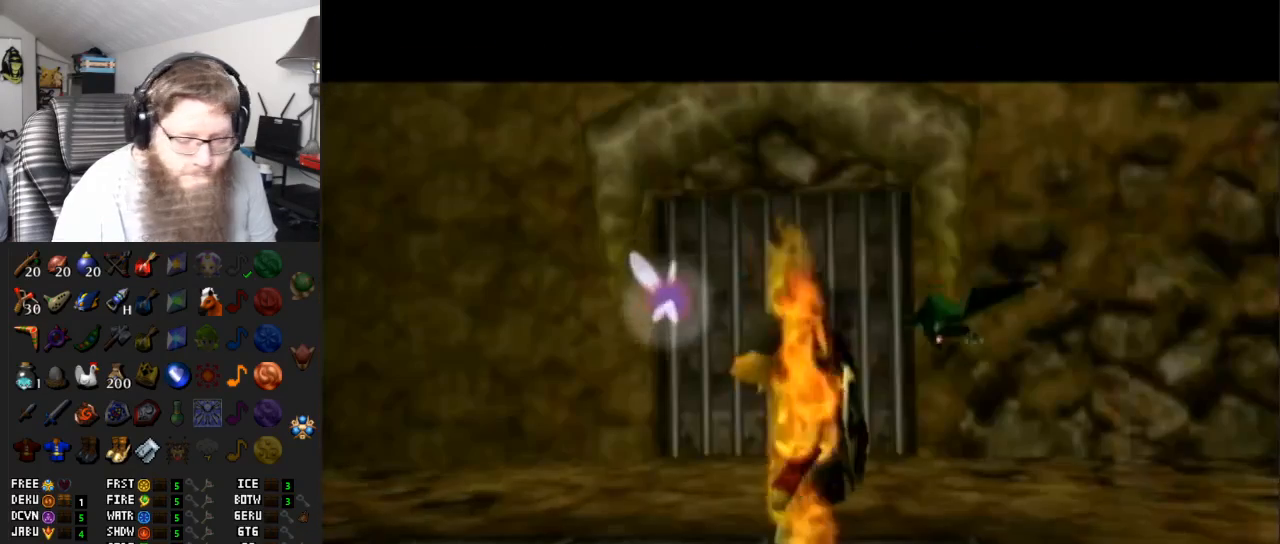
{"buttons": [], "left_stick": "center", "right_stick": "center", "events": [[333, "left_stick", "center"]]}
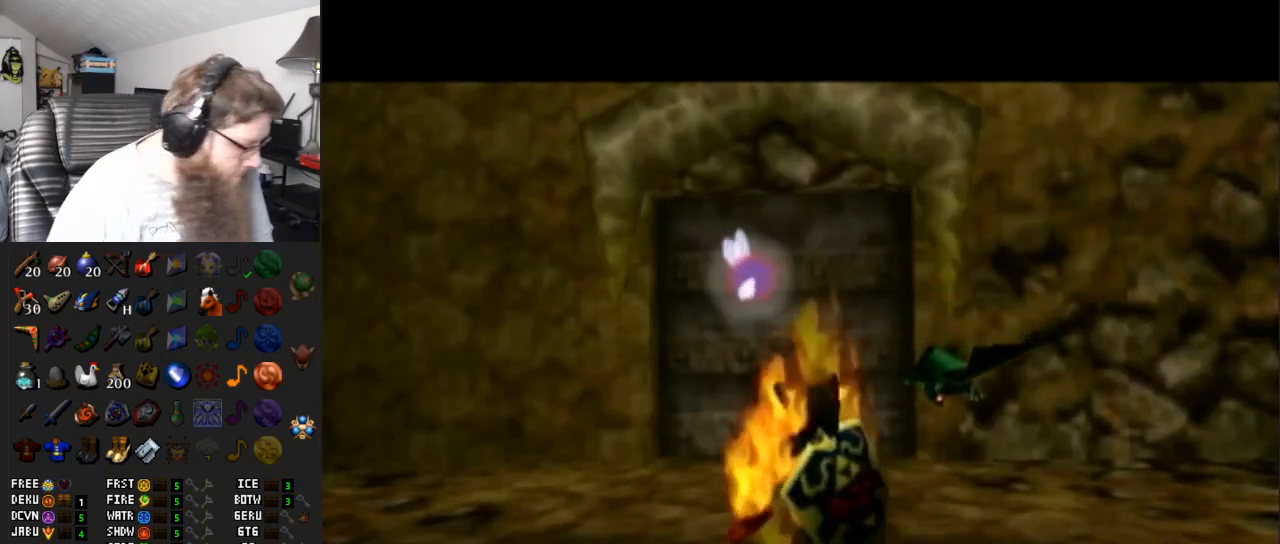
{"buttons": [], "left_stick": "up", "right_stick": "center", "events": [[483, "left_stick", "up"]]}
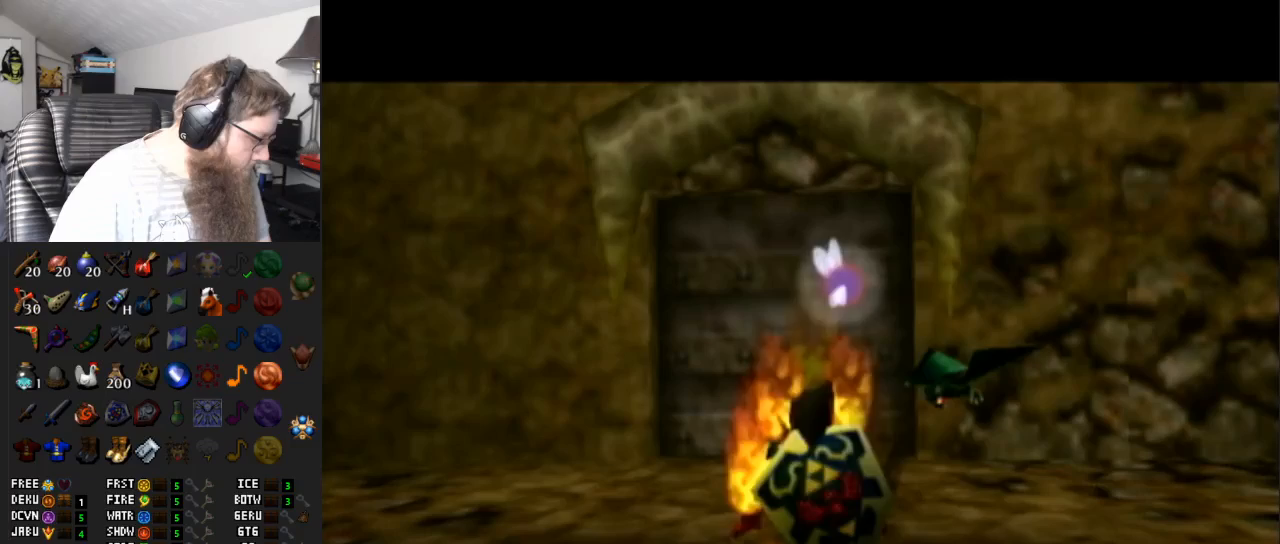
{"buttons": [], "left_stick": "up", "right_stick": "center", "events": [[267, "A", "down"], [433, "A", "up"]]}
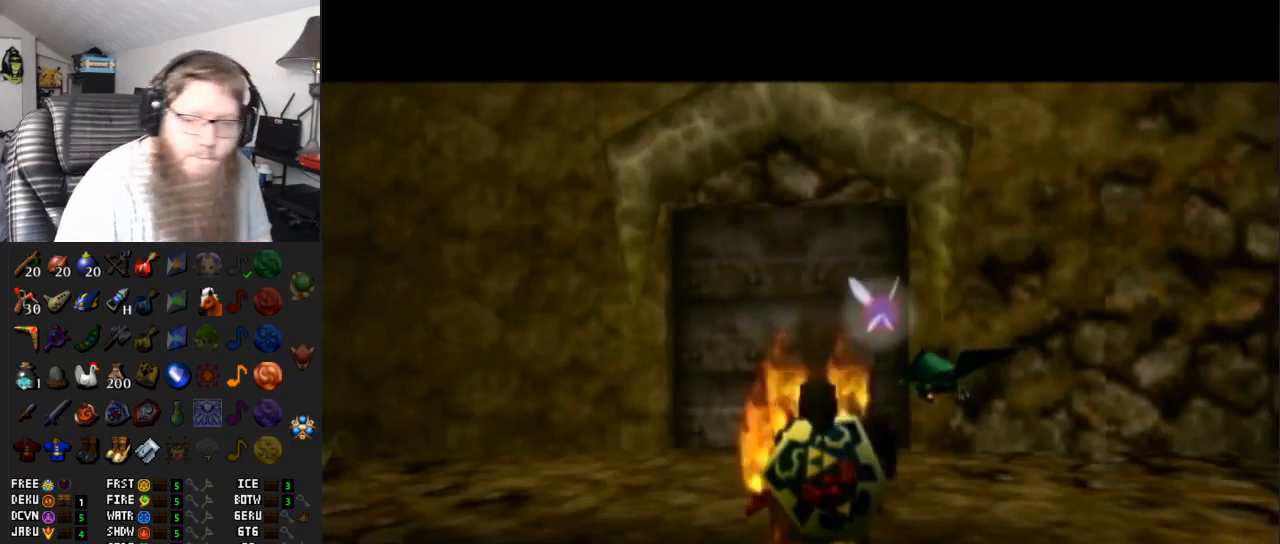
{"buttons": ["A"], "left_stick": "up", "right_stick": "center", "events": [[467, "A", "down"]]}
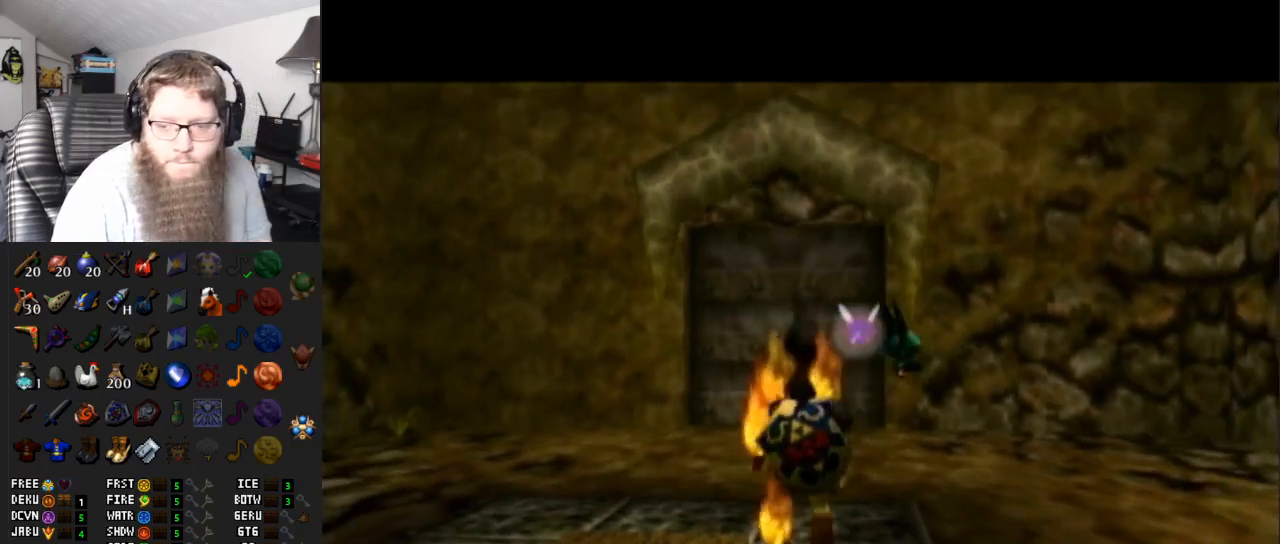
{"buttons": [], "left_stick": "up", "right_stick": "center", "events": [[467, "A", "up"]]}
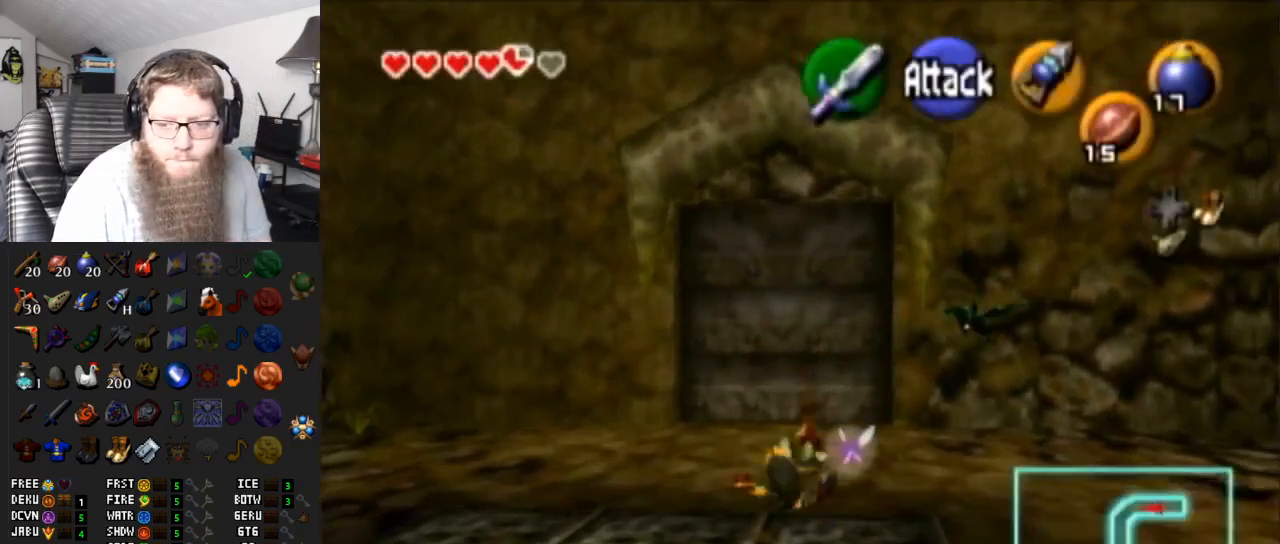
{"buttons": [], "left_stick": "up", "right_stick": "center", "events": []}
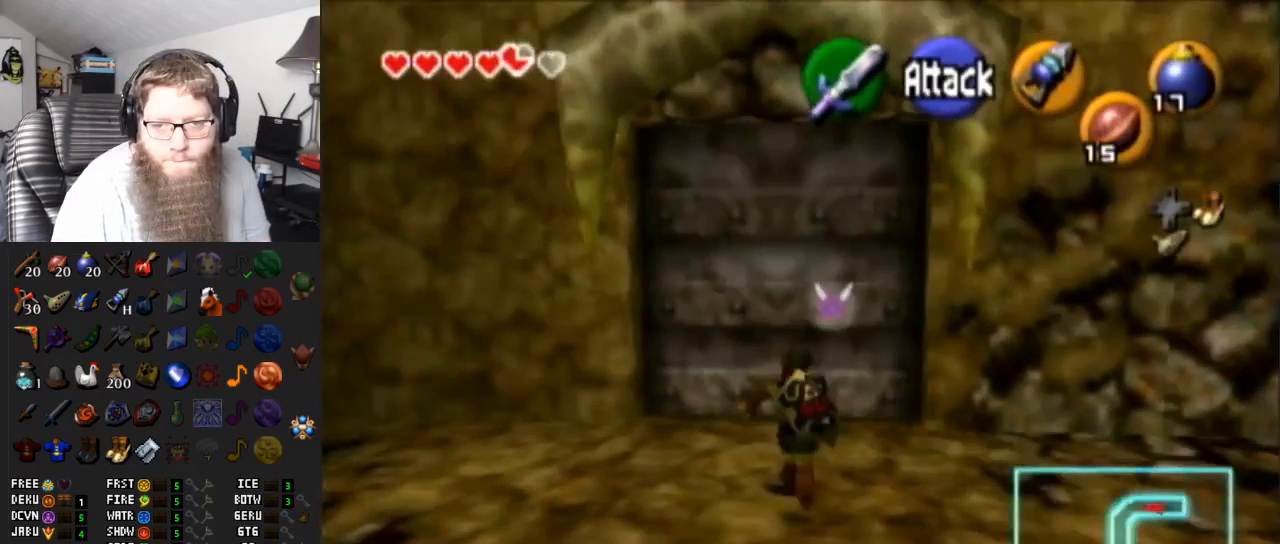
{"buttons": ["A"], "left_stick": "center", "right_stick": "center", "events": [[283, "A", "down"], [283, "left_stick", "center"], [400, "A", "up"], [483, "A", "down"]]}
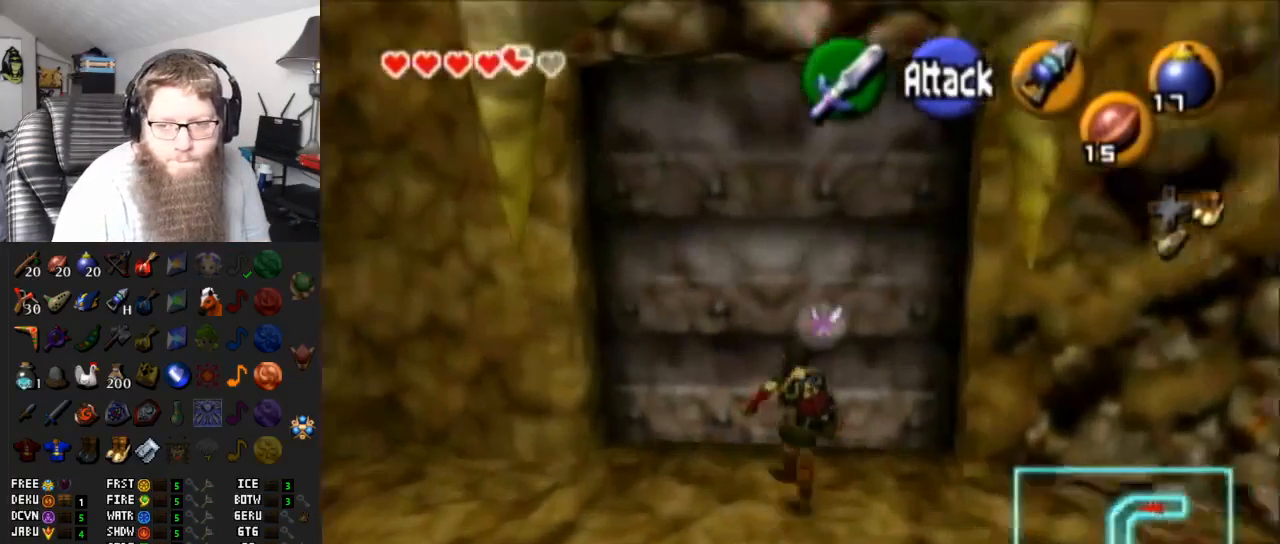
{"buttons": [], "left_stick": "up", "right_stick": "center", "events": [[83, "A", "up"], [150, "A", "down"], [267, "A", "up"], [367, "A", "down"], [450, "left_stick", "up"], [467, "A", "up"]]}
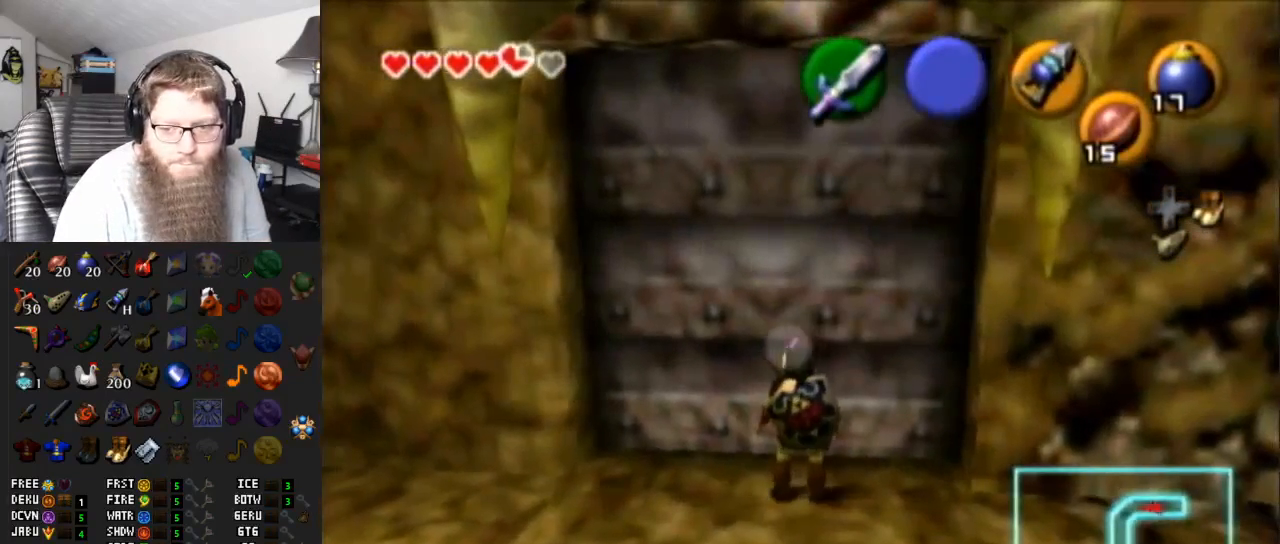
{"buttons": [], "left_stick": "center", "right_stick": "center", "events": [[50, "A", "down"], [150, "A", "up"], [183, "left_stick", "center"], [233, "A", "down"], [350, "A", "up"], [400, "A", "down"], [483, "A", "up"]]}
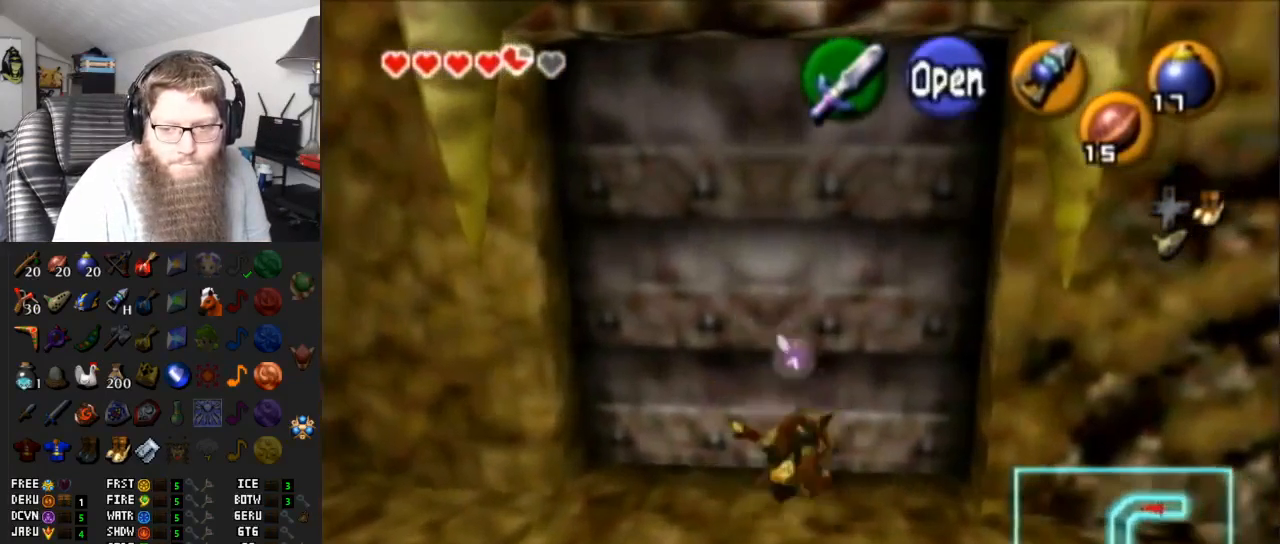
{"buttons": [], "left_stick": "center", "right_stick": "center", "events": [[50, "A", "down"], [183, "A", "up"], [233, "A", "down"], [333, "A", "up"], [400, "A", "down"], [467, "A", "up"]]}
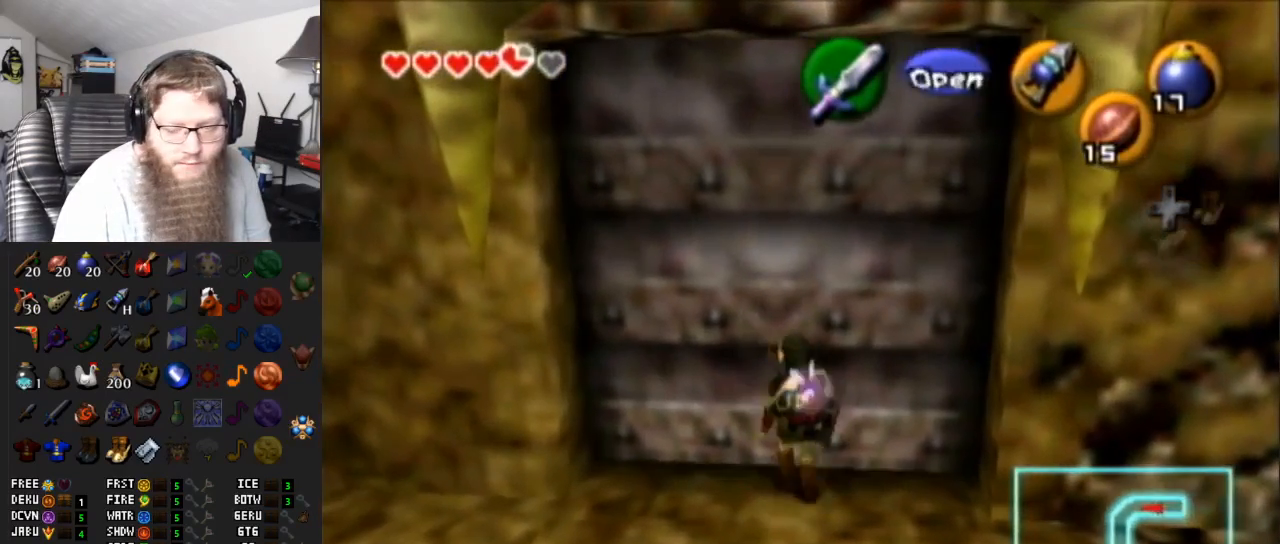
{"buttons": [], "left_stick": "center", "right_stick": "center", "events": []}
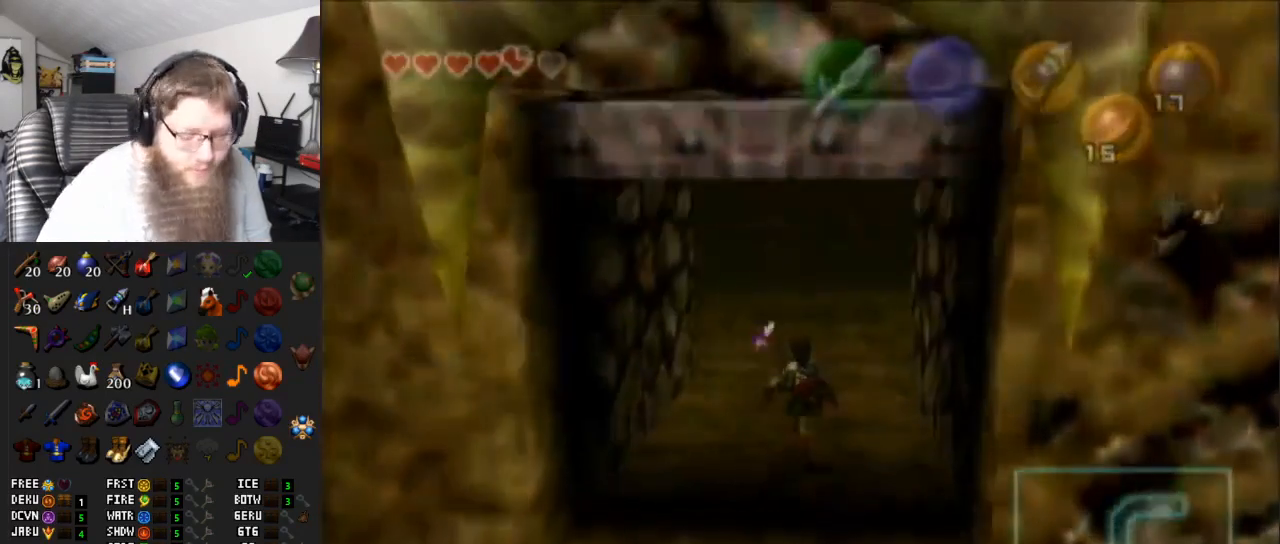
{"buttons": [], "left_stick": "center", "right_stick": "center", "events": []}
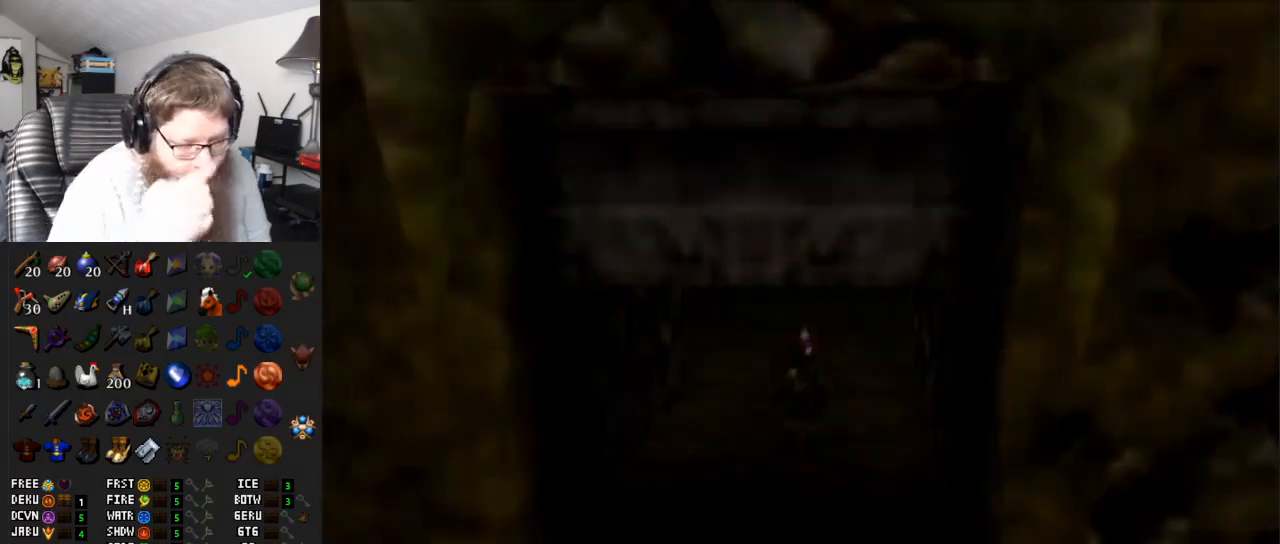
{"buttons": [], "left_stick": "up", "right_stick": "center", "events": [[317, "left_stick", "up"]]}
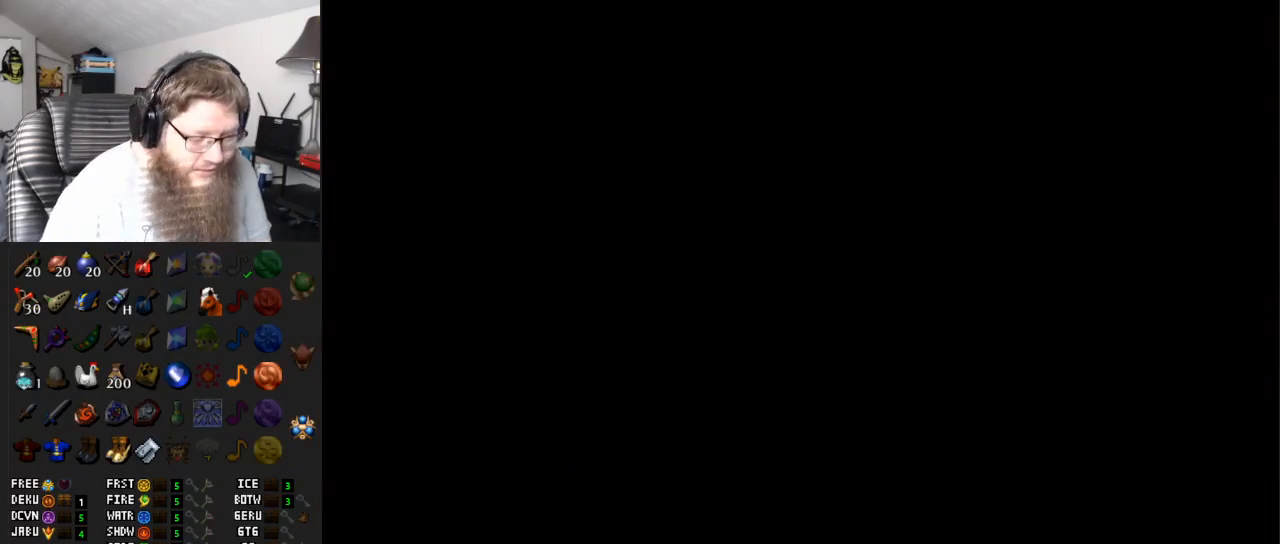
{"buttons": ["A"], "left_stick": "up", "right_stick": "center", "events": [[350, "A", "down"]]}
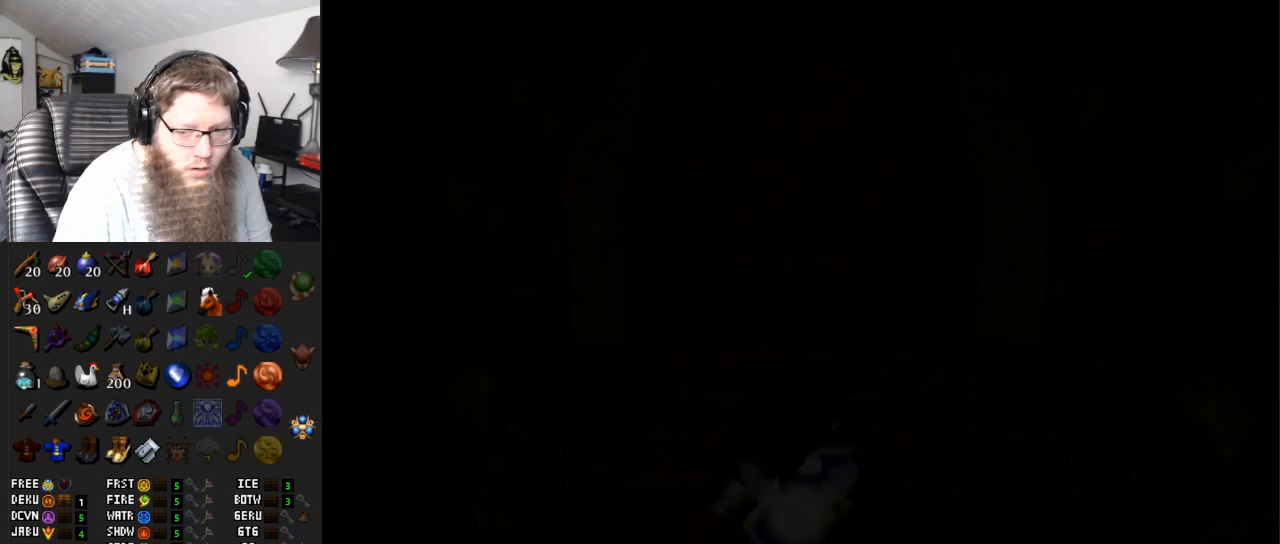
{"buttons": ["A"], "left_stick": "up", "right_stick": "center", "events": [[83, "A", "up"], [383, "A", "down"]]}
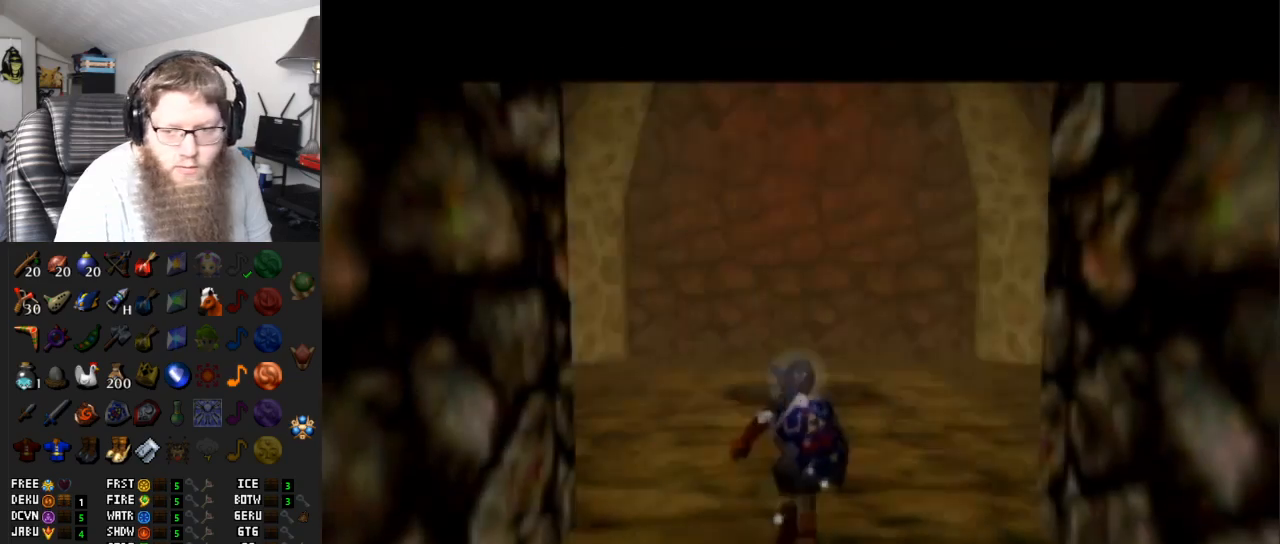
{"buttons": [], "left_stick": "up", "right_stick": "center", "events": [[317, "A", "up"]]}
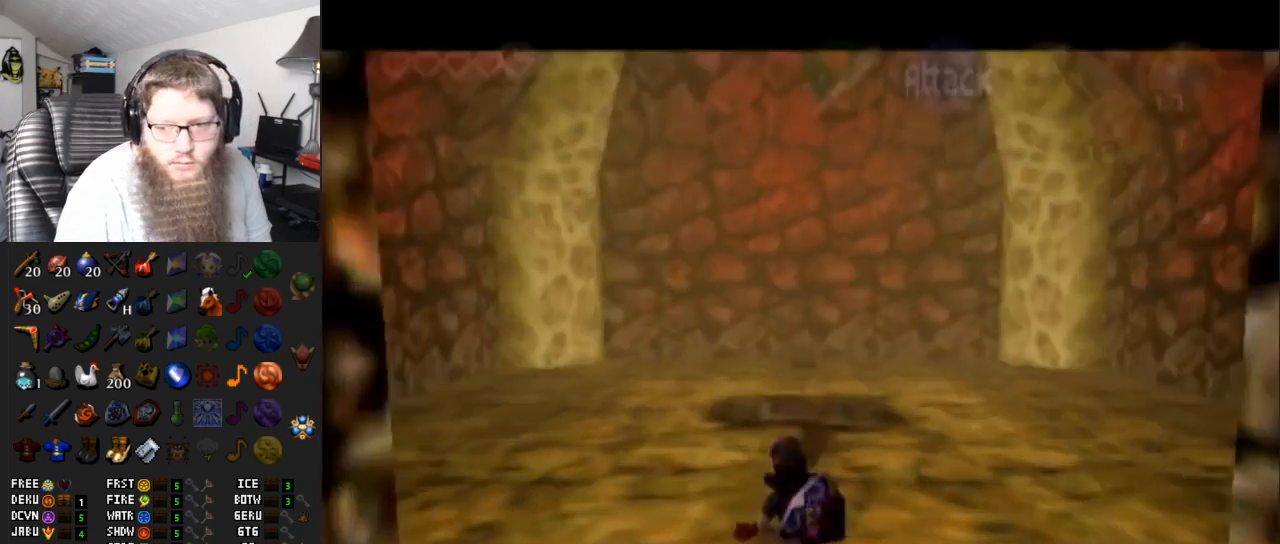
{"buttons": [], "left_stick": "up", "right_stick": "center", "events": []}
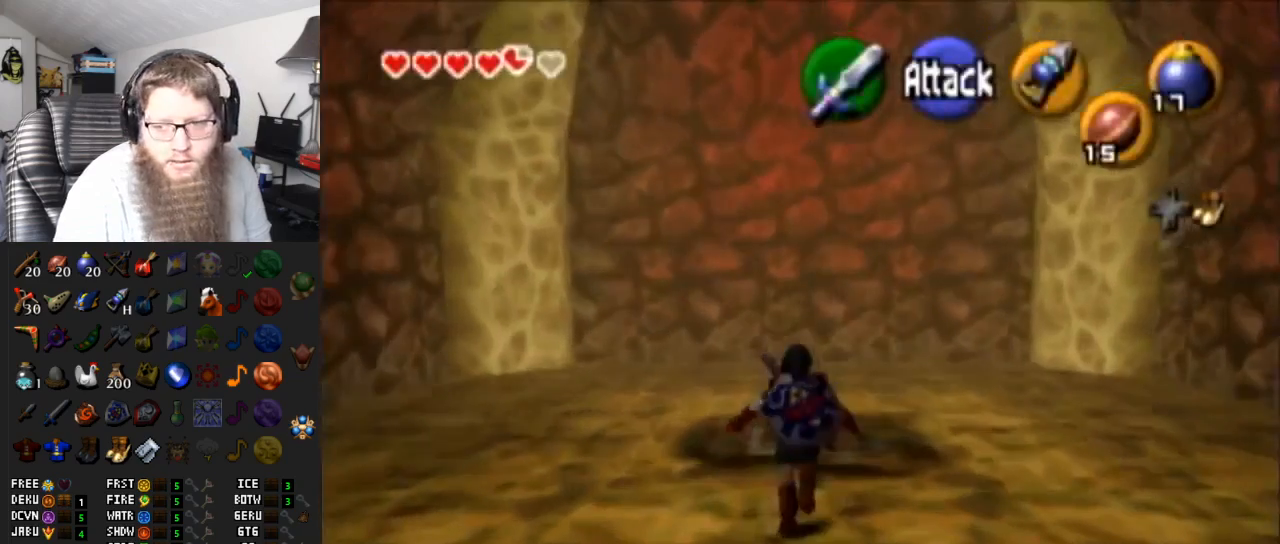
{"buttons": ["R1"], "left_stick": "up", "right_stick": "center", "events": [[183, "X", "down"], [283, "X", "up"], [467, "R1", "down"]]}
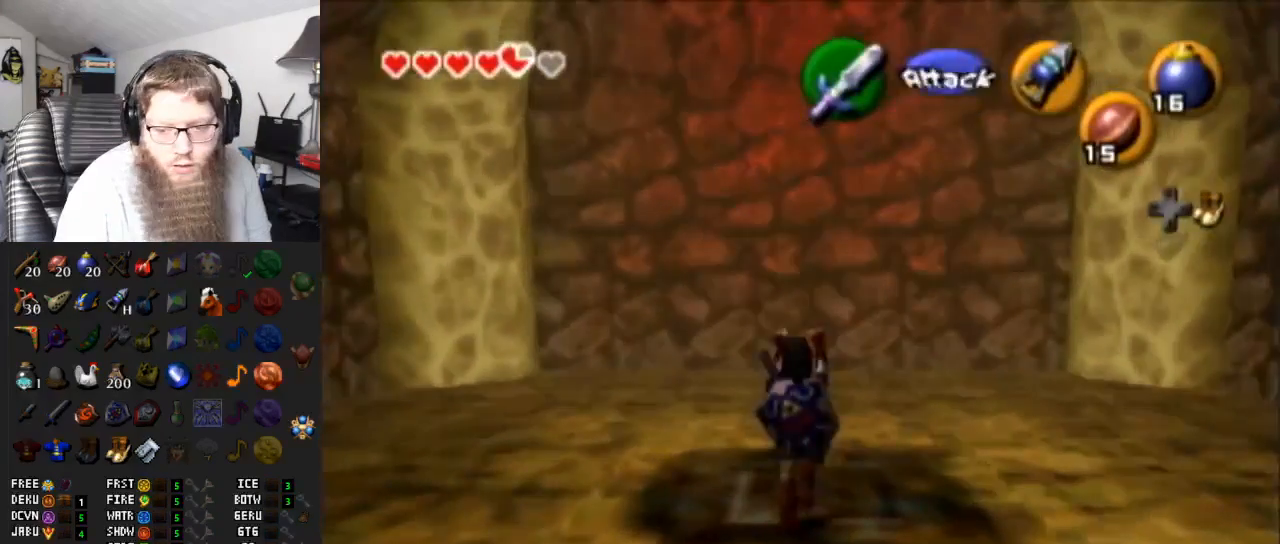
{"buttons": [], "left_stick": "up", "right_stick": "center", "events": [[67, "R1", "up"]]}
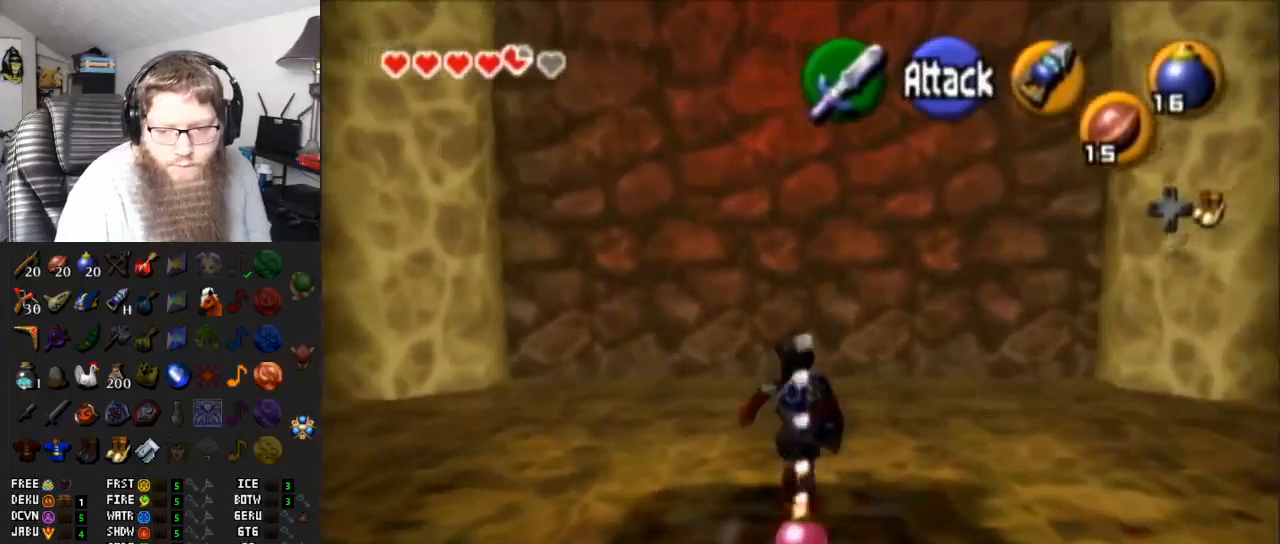
{"buttons": [], "left_stick": "center", "right_stick": "center", "events": [[33, "A", "down"], [300, "A", "up"], [383, "A", "down"], [417, "left_stick", "center"], [483, "A", "up"]]}
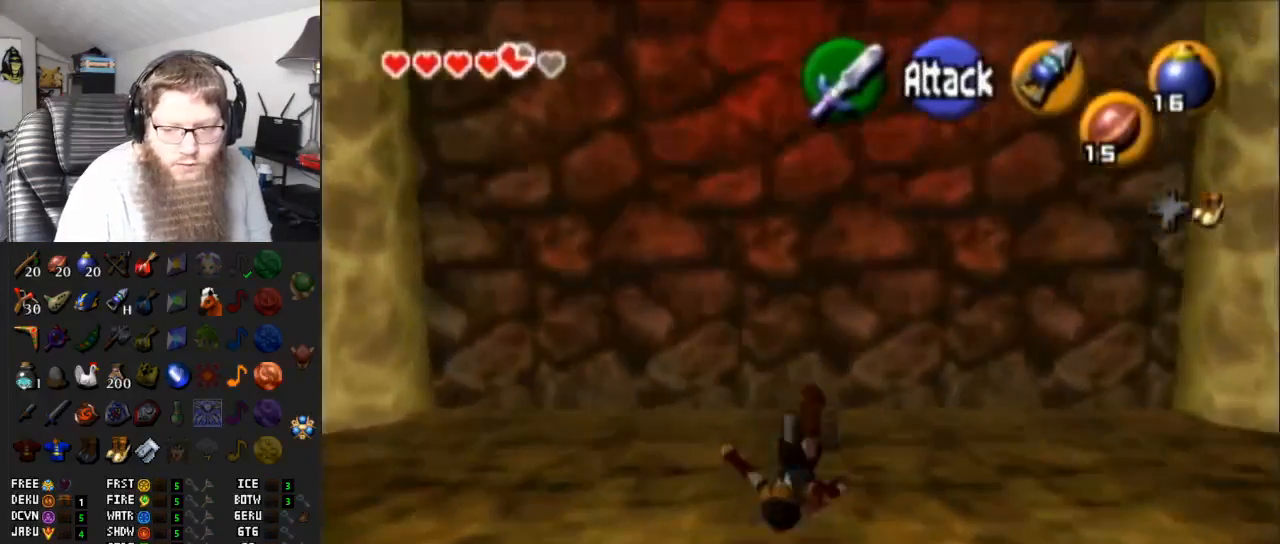
{"buttons": [], "left_stick": "center", "right_stick": "center", "events": [[50, "A", "down"], [183, "A", "up"], [217, "A", "down"], [350, "A", "up"], [417, "A", "down"], [467, "A", "up"]]}
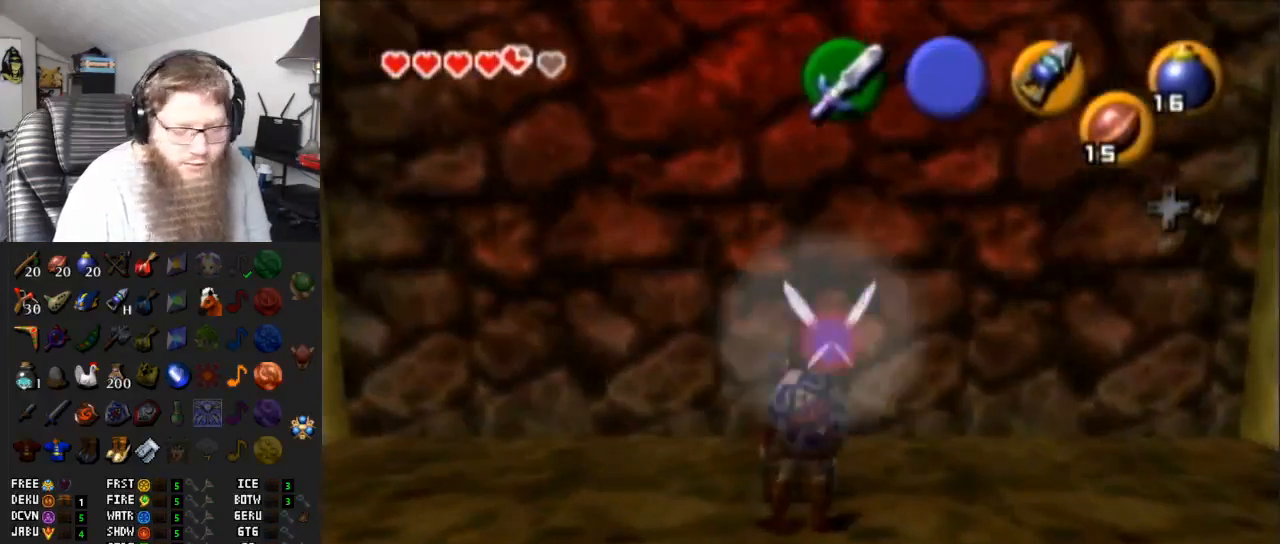
{"buttons": [], "left_stick": "center", "right_stick": "center", "events": []}
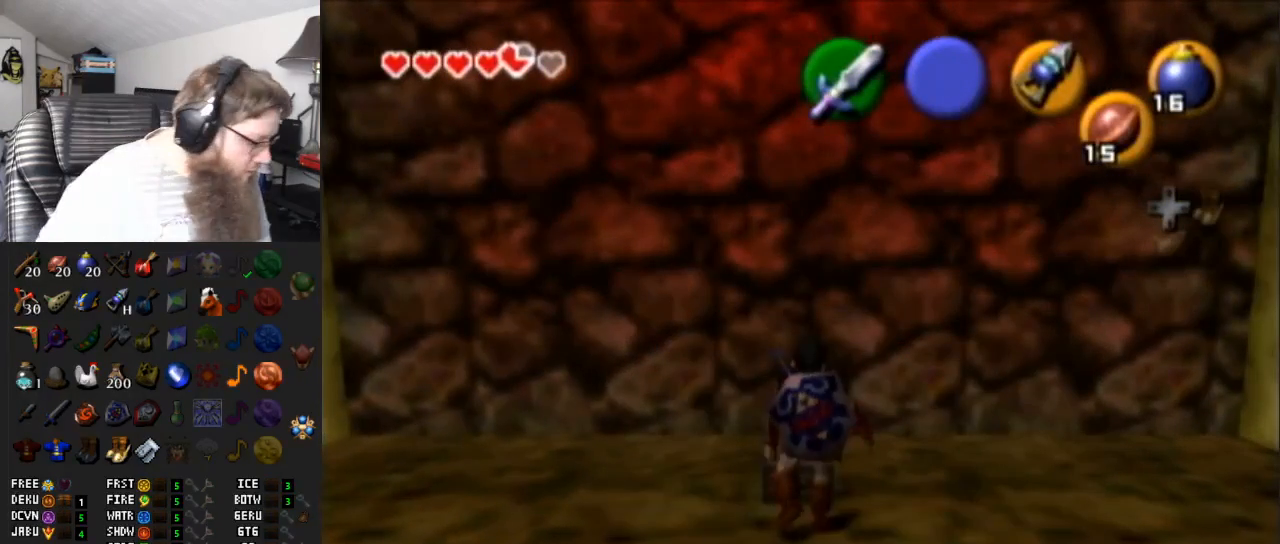
{"buttons": [], "left_stick": "center", "right_stick": "center", "events": []}
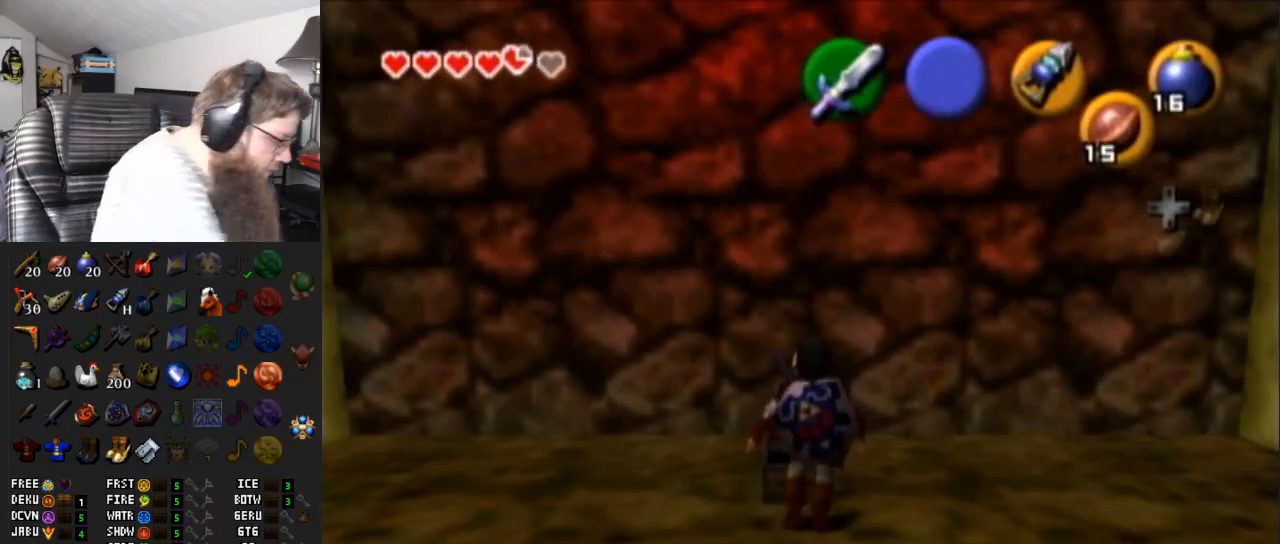
{"buttons": [], "left_stick": "center", "right_stick": "center", "events": []}
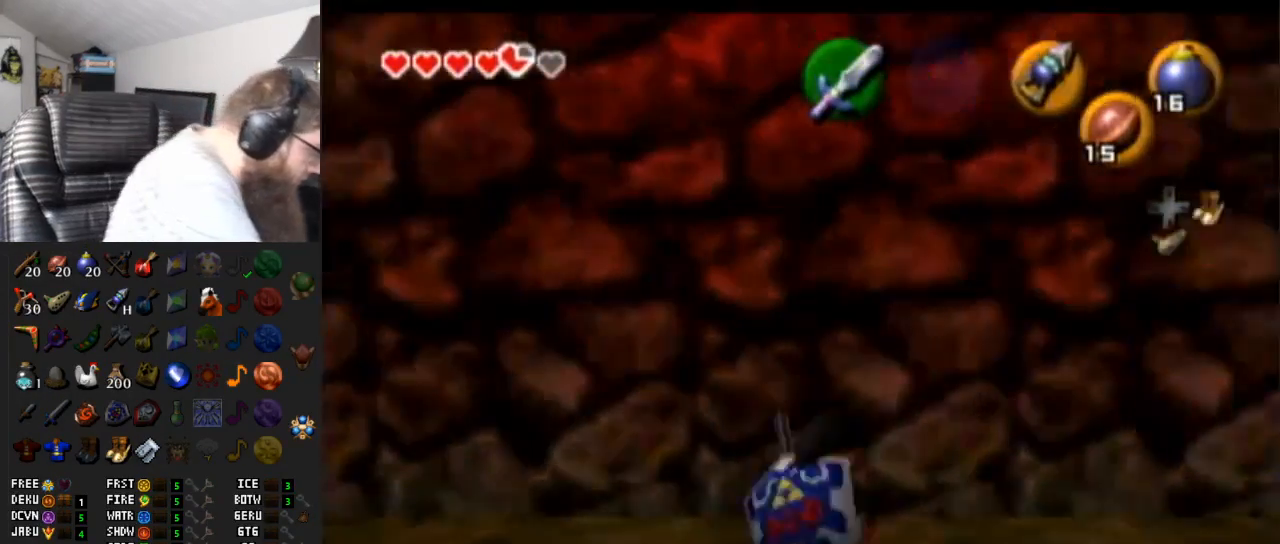
{"buttons": [], "left_stick": "center", "right_stick": "center", "events": []}